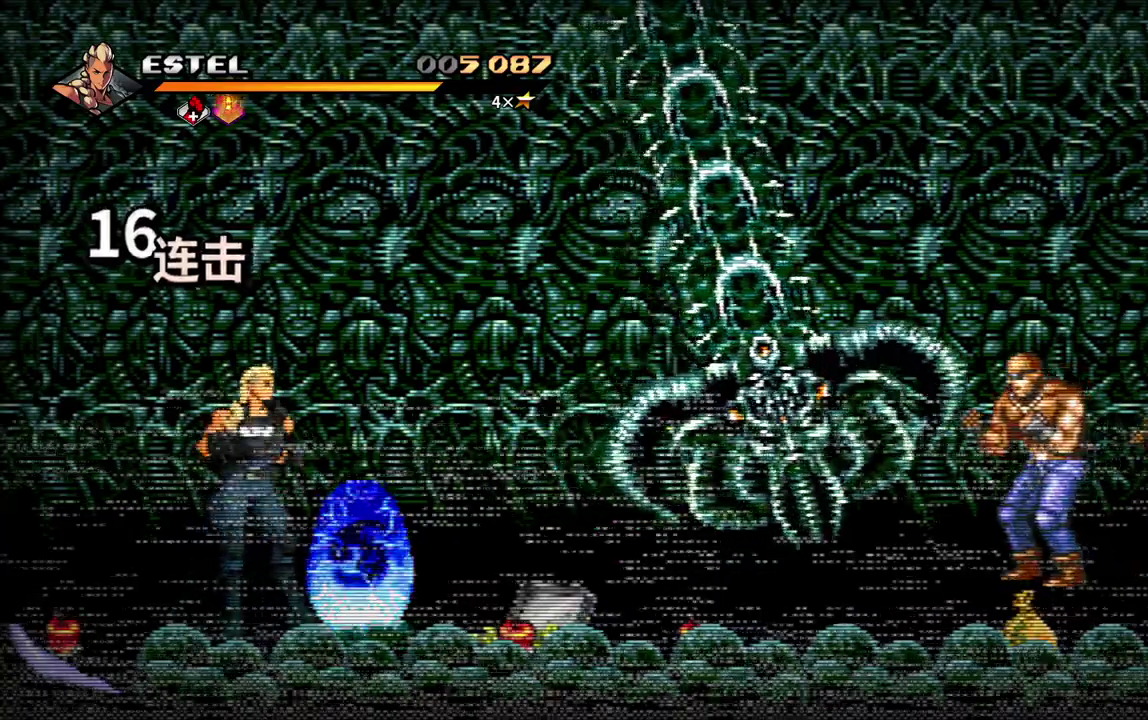
Gameplay with a controller (PlayStation layout); each line is a JSON object with the inputs held at the frame after it. "events" lists button and stick changes between this image and that frame as [ms after this image, input, new state], when the widget could be followed in between. Not read: L3 R3 left_stick right_stick.
{"buttons": [], "events": [[50, "DPAD_RIGHT", "up"], [100, "SQUARE", "up"], [350, "DPAD_DOWN", "up"], [350, "DPAD_RIGHT", "down"], [400, "DPAD_RIGHT", "up"]]}
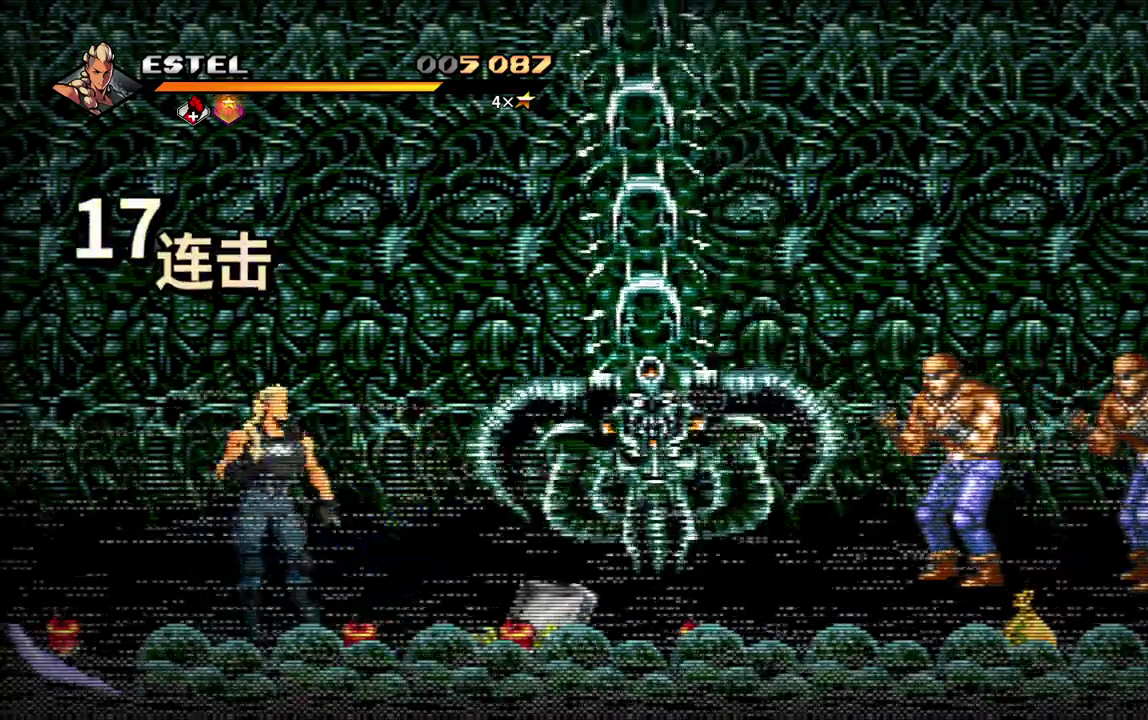
{"buttons": ["DPAD_RIGHT"], "events": [[100, "DPAD_UP", "down"], [333, "DPAD_RIGHT", "down"], [333, "DPAD_UP", "up"]]}
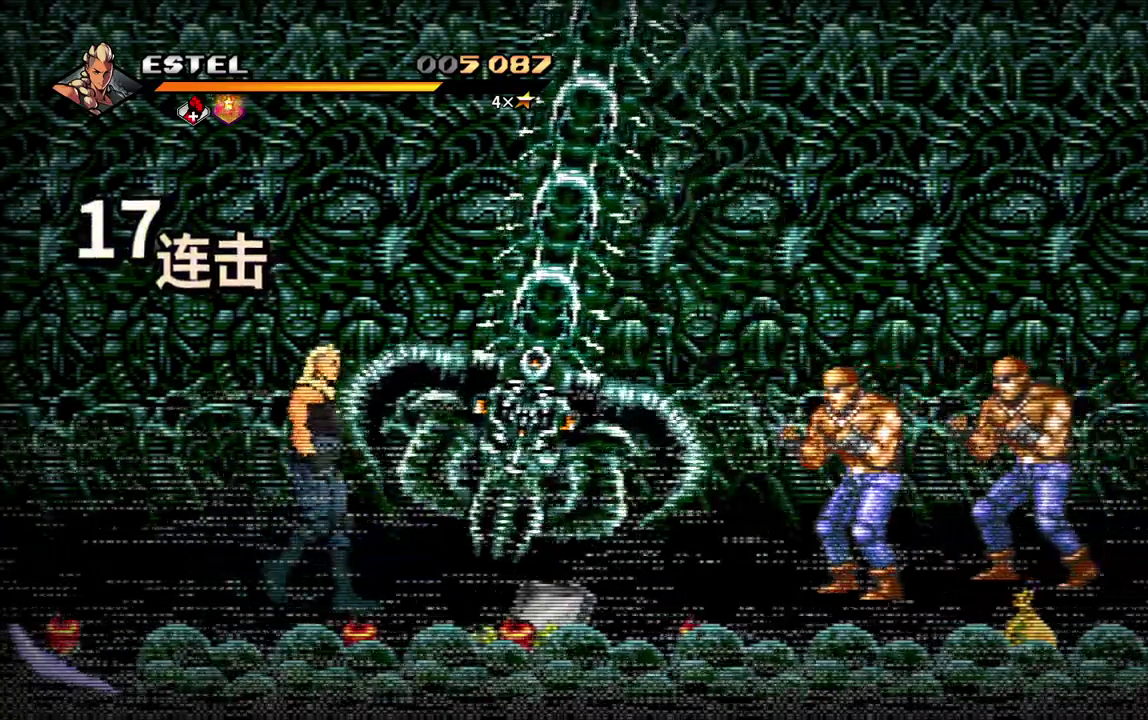
{"buttons": [], "events": [[117, "DPAD_RIGHT", "up"], [167, "TRIANGLE", "down"], [333, "TRIANGLE", "up"]]}
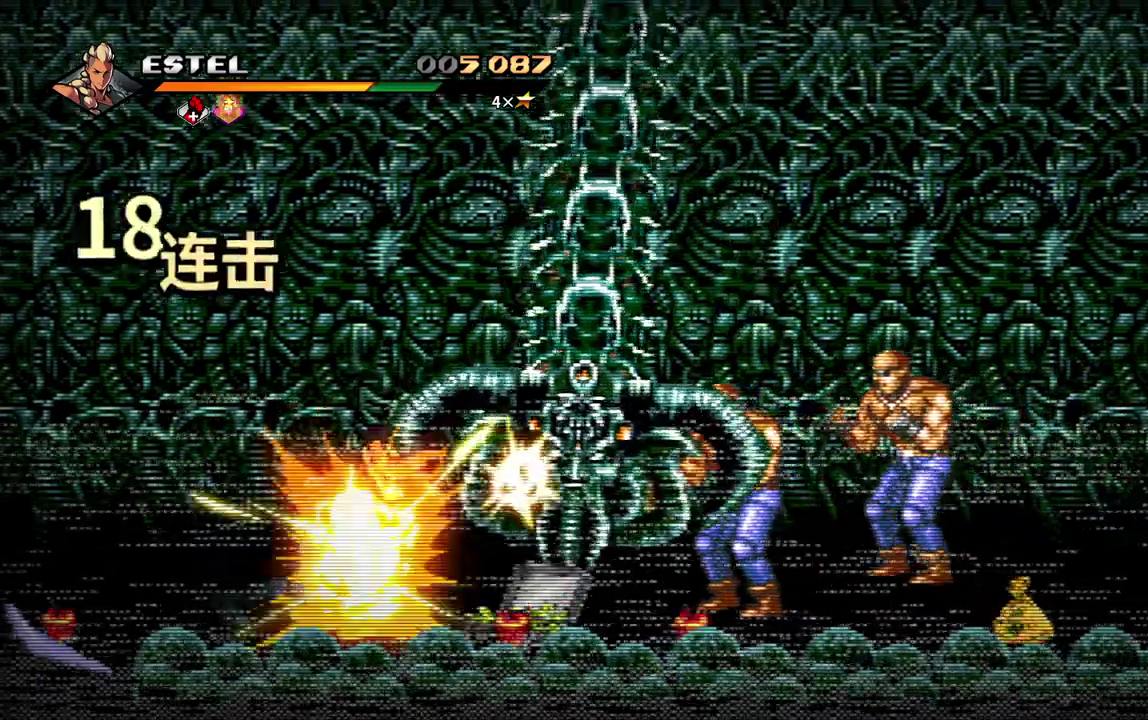
{"buttons": [], "events": []}
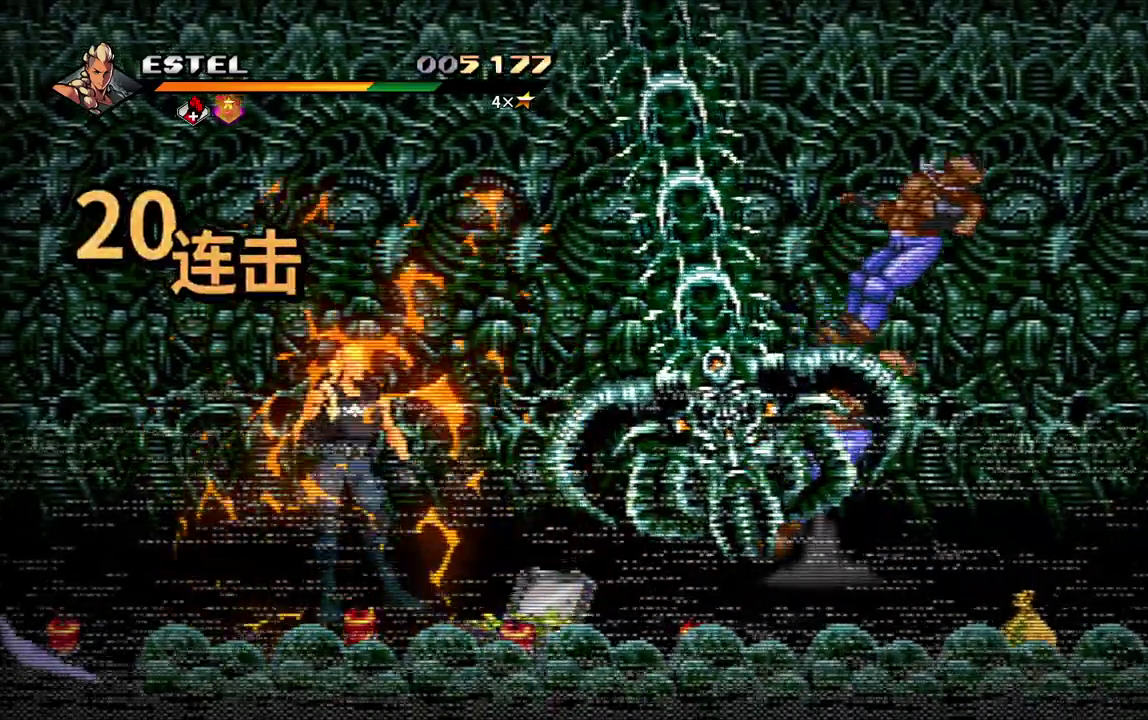
{"buttons": ["DPAD_LEFT"], "events": [[367, "DPAD_LEFT", "down"]]}
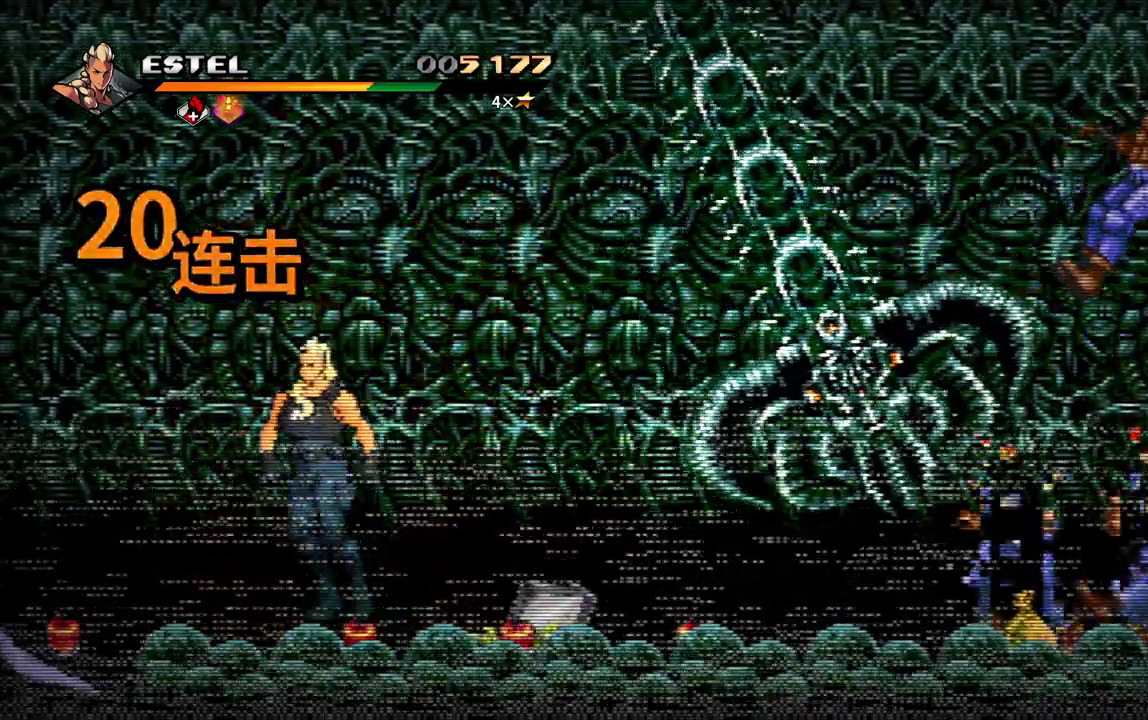
{"buttons": [], "events": [[300, "DPAD_LEFT", "up"]]}
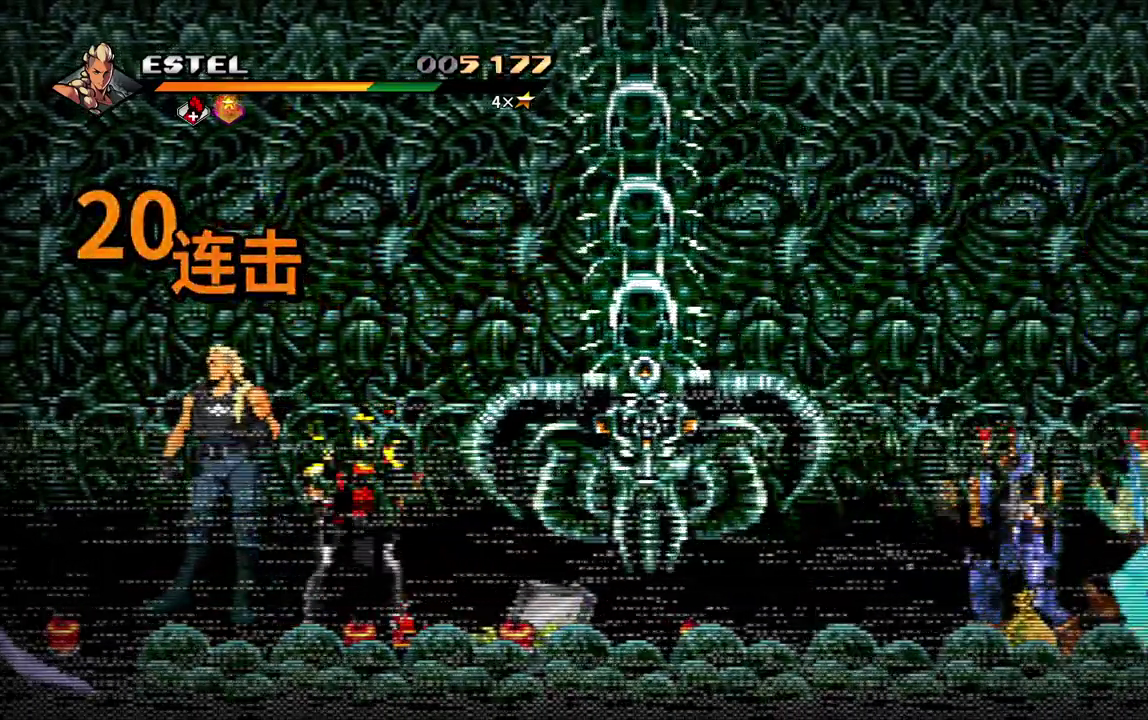
{"buttons": ["TRIANGLE"], "events": [[50, "DPAD_RIGHT", "down"], [200, "DPAD_RIGHT", "up"], [200, "SQUARE", "down"], [333, "SQUARE", "up"], [483, "TRIANGLE", "down"]]}
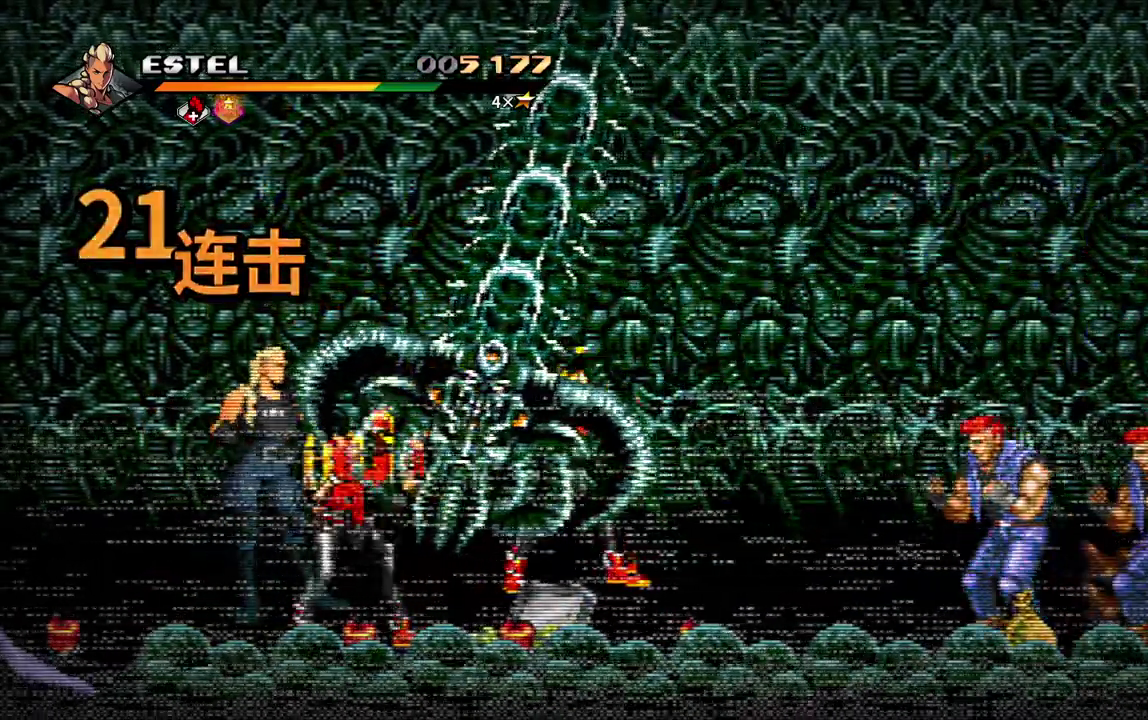
{"buttons": [], "events": [[133, "TRIANGLE", "up"]]}
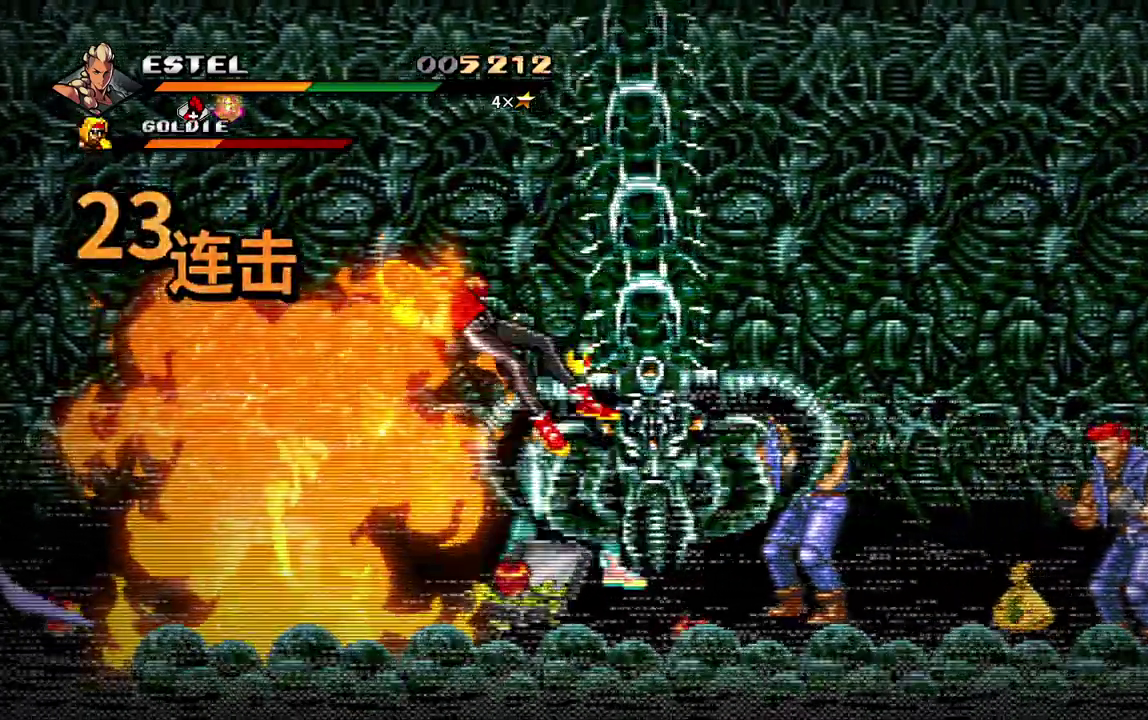
{"buttons": [], "events": [[150, "SQUARE", "down"], [233, "SQUARE", "up"], [367, "SQUARE", "down"], [450, "SQUARE", "up"]]}
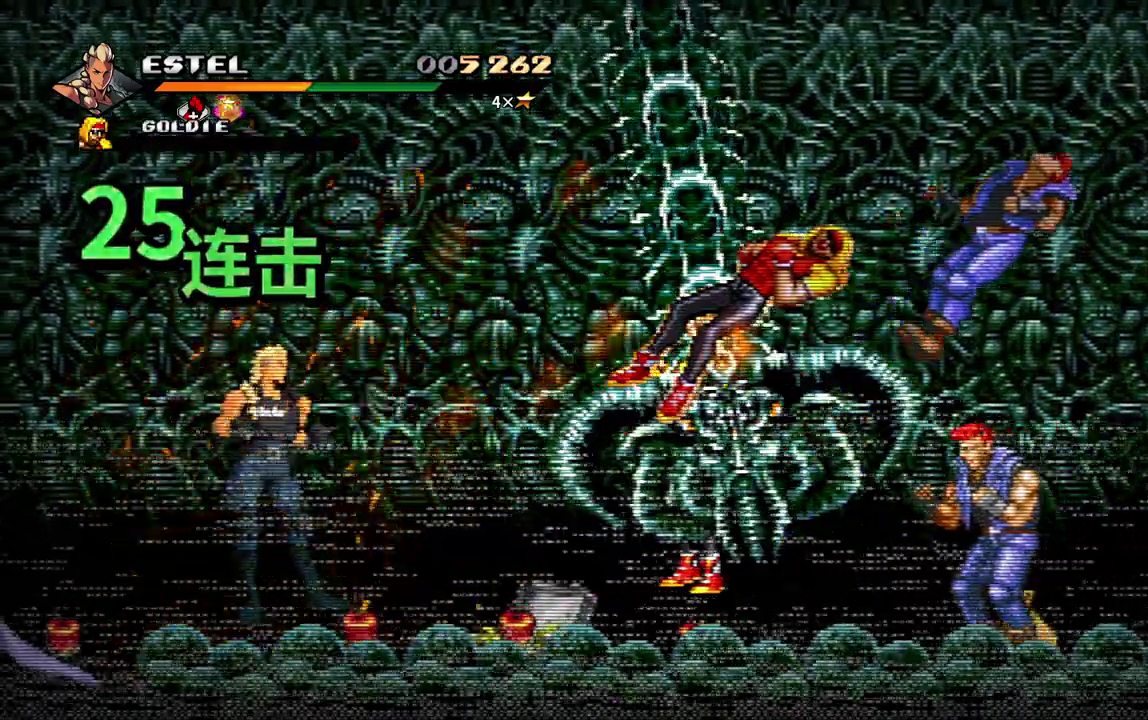
{"buttons": [], "events": []}
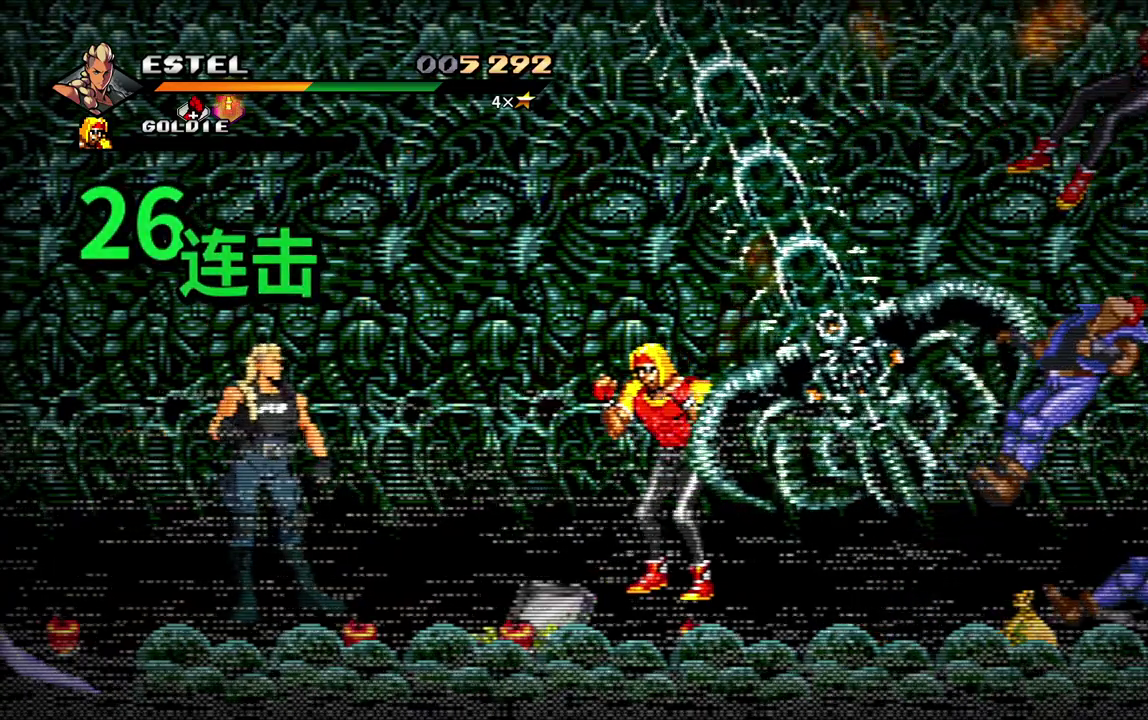
{"buttons": [], "events": [[67, "DPAD_RIGHT", "down"], [200, "DPAD_RIGHT", "up"], [250, "SQUARE", "down"], [317, "L1", "down"], [400, "SQUARE", "up"], [467, "L1", "up"]]}
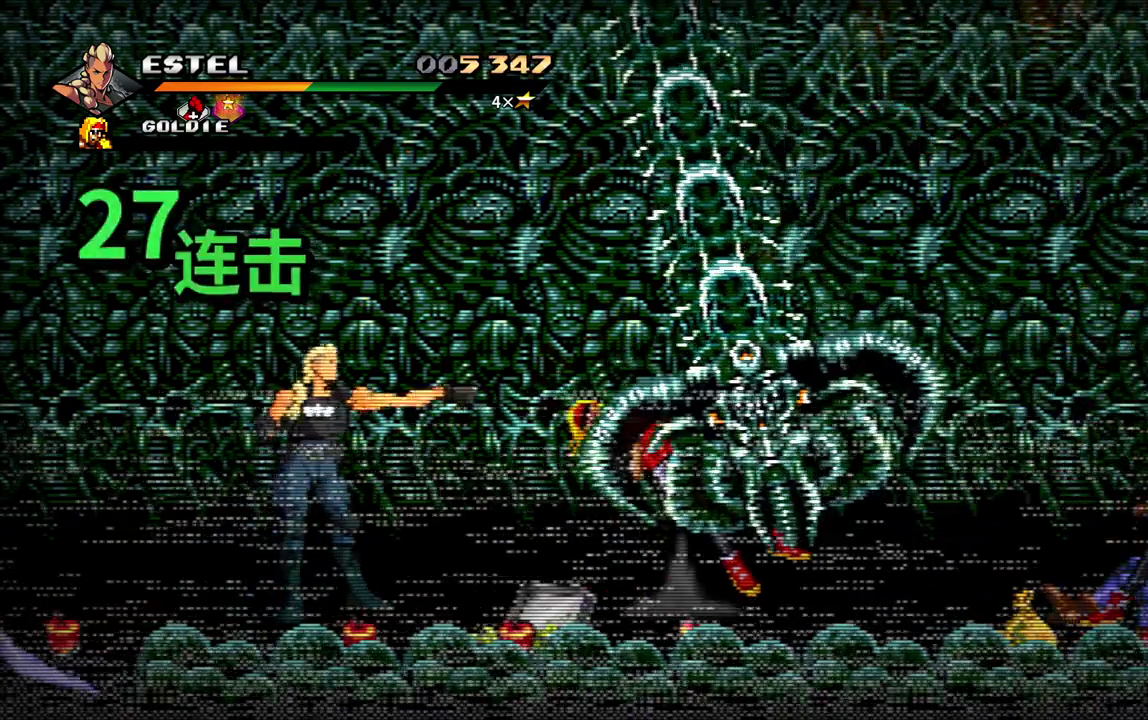
{"buttons": ["DPAD_LEFT"], "events": [[467, "DPAD_LEFT", "down"]]}
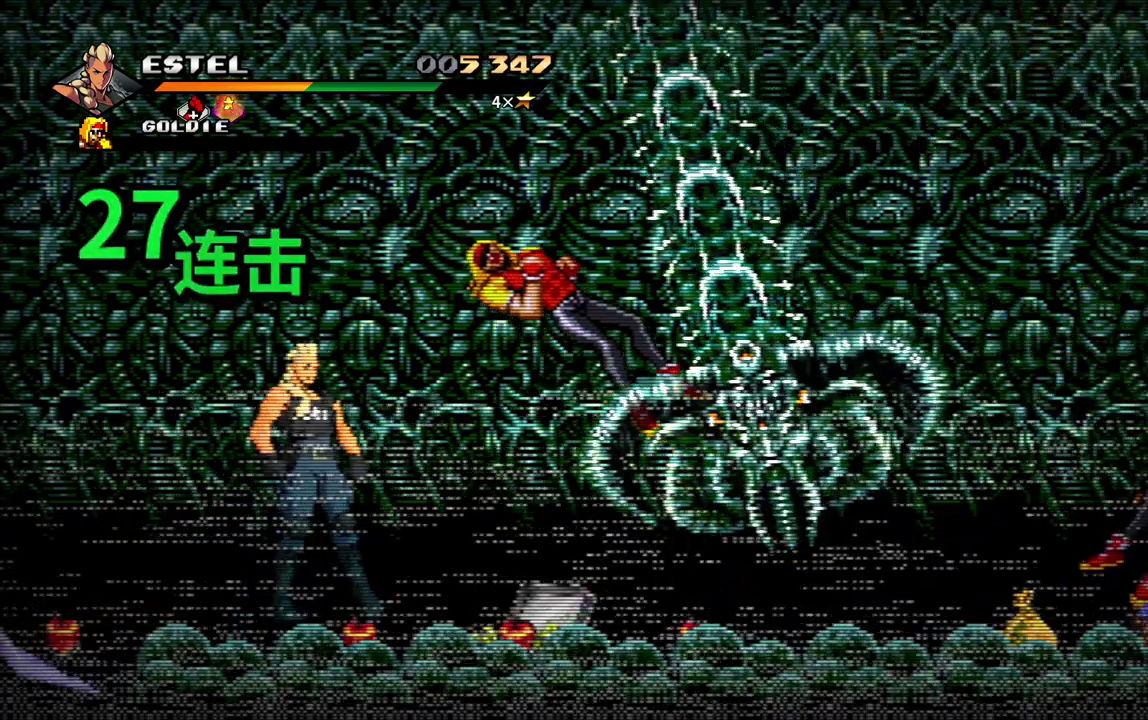
{"buttons": ["DPAD_DOWN", "DPAD_RIGHT"], "events": [[17, "DPAD_DOWN", "down"], [167, "DPAD_LEFT", "up"], [217, "DPAD_RIGHT", "down"]]}
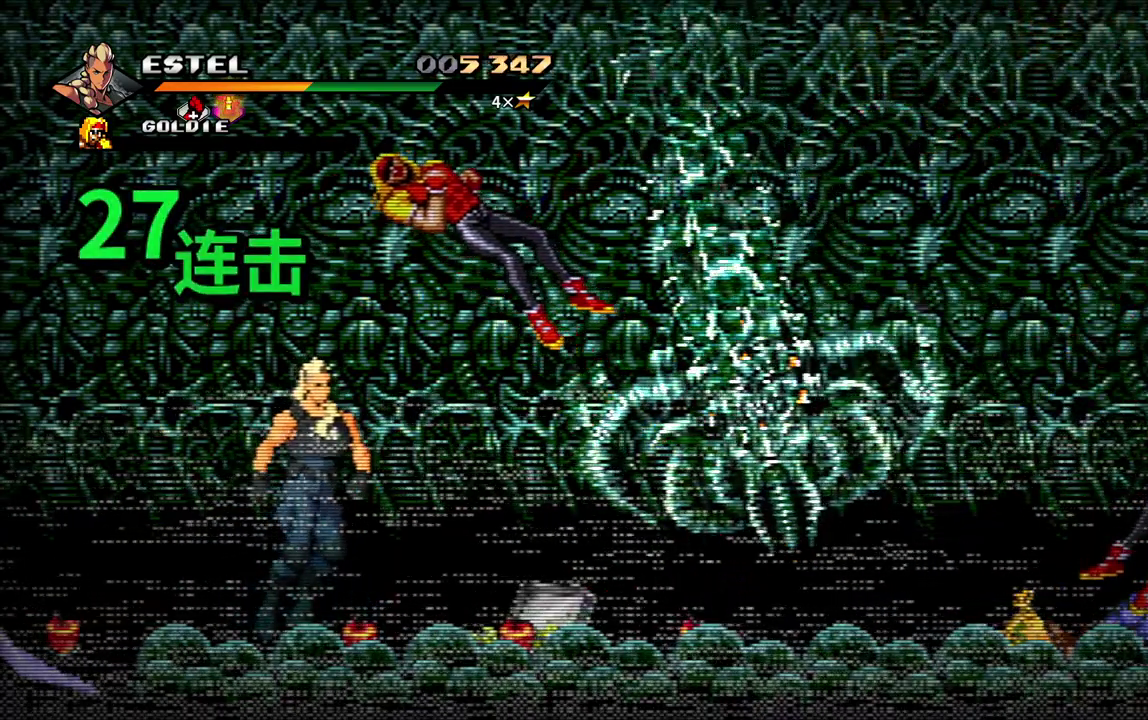
{"buttons": ["DPAD_RIGHT"], "events": [[217, "CIRCLE", "down"], [350, "CIRCLE", "up"], [433, "DPAD_DOWN", "up"]]}
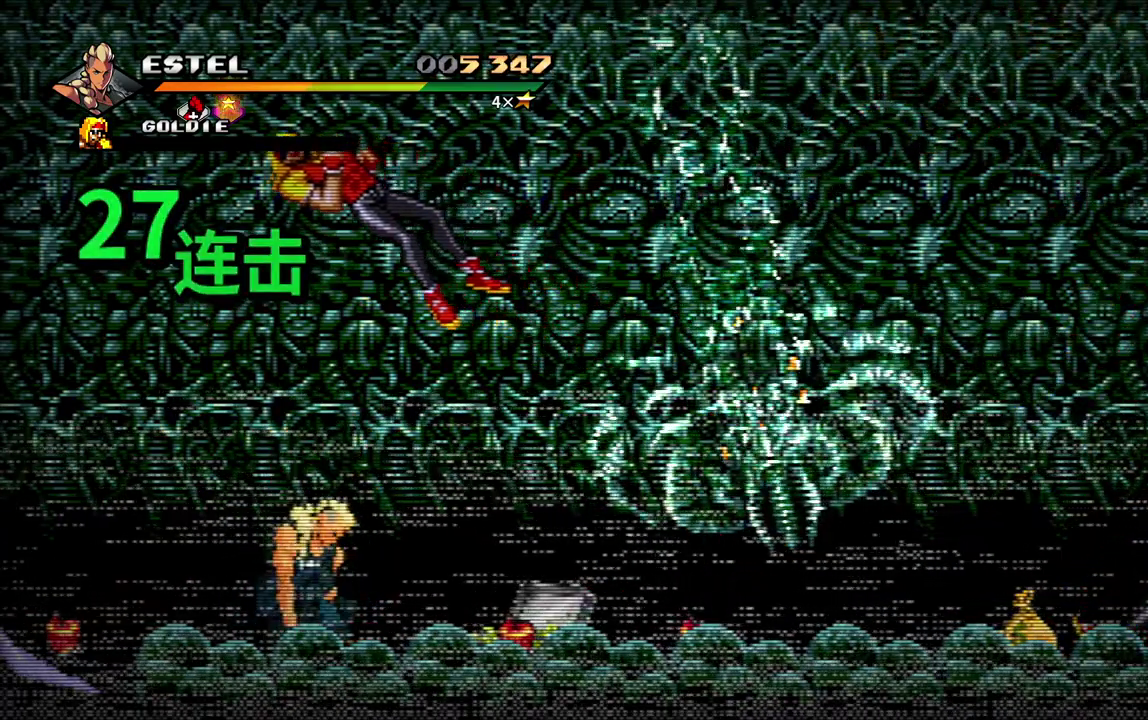
{"buttons": ["DPAD_RIGHT"], "events": []}
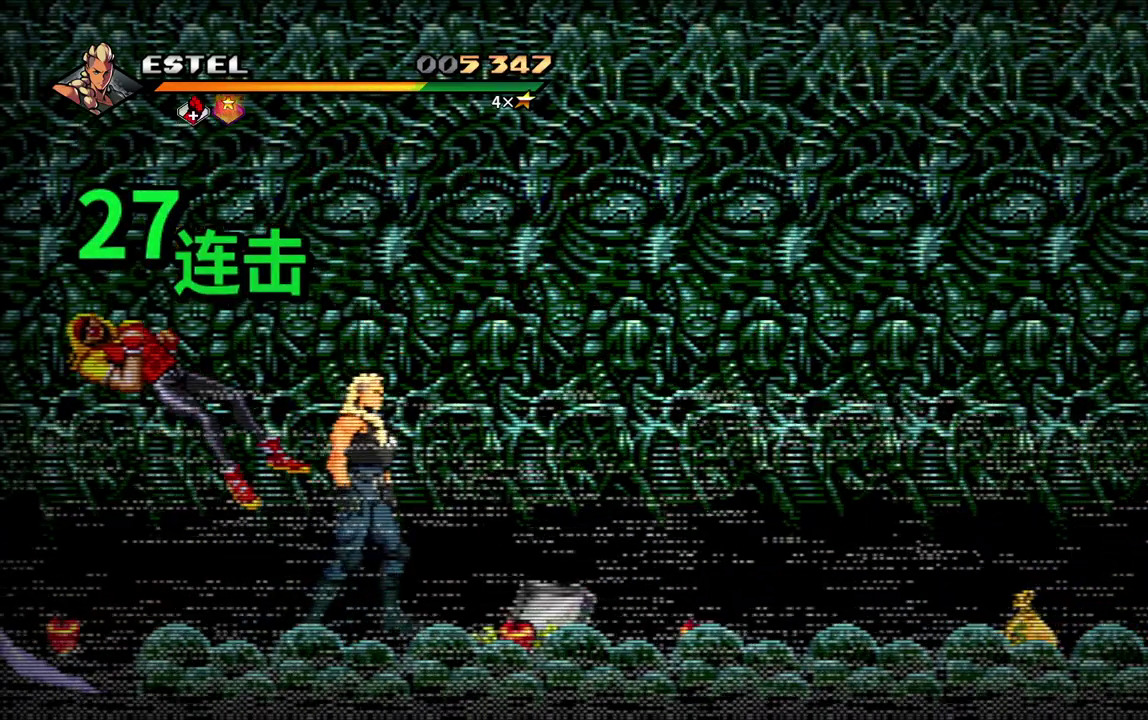
{"buttons": ["CIRCLE", "DPAD_DOWN", "DPAD_RIGHT"], "events": [[300, "DPAD_DOWN", "down"], [450, "CIRCLE", "down"]]}
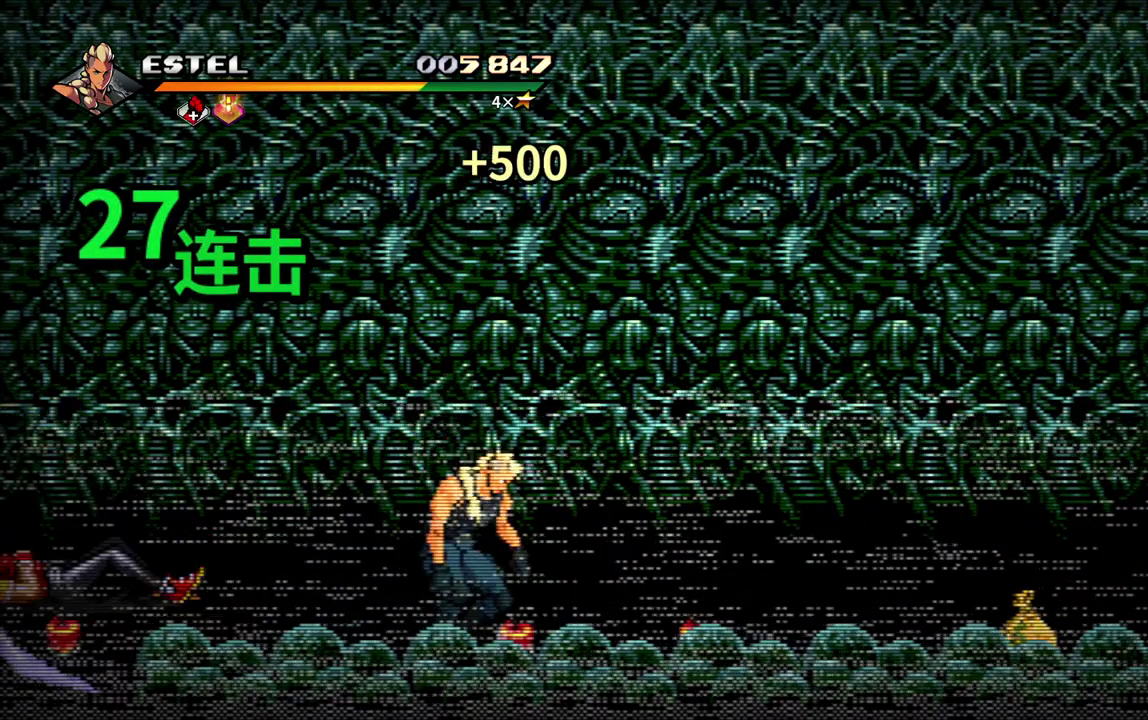
{"buttons": [], "events": [[83, "CIRCLE", "up"], [100, "DPAD_DOWN", "up"], [117, "DPAD_RIGHT", "up"], [267, "DPAD_RIGHT", "down"], [383, "CIRCLE", "down"], [467, "DPAD_RIGHT", "up"], [500, "CIRCLE", "up"]]}
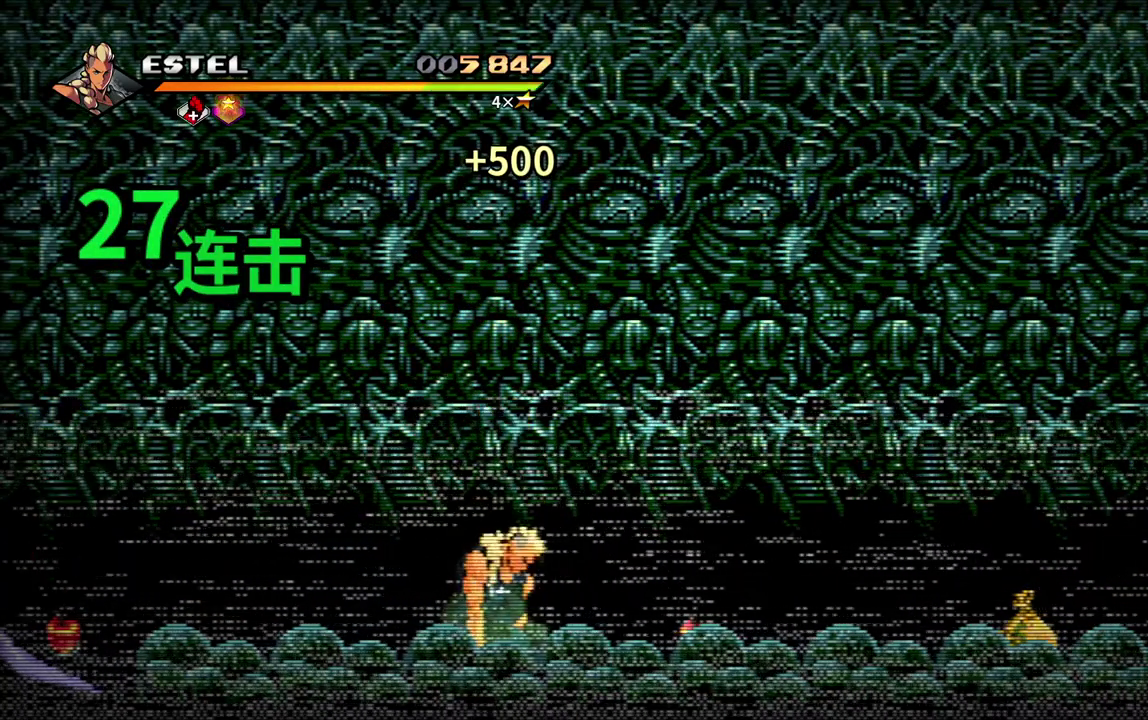
{"buttons": ["DPAD_RIGHT"], "events": [[300, "DPAD_RIGHT", "down"]]}
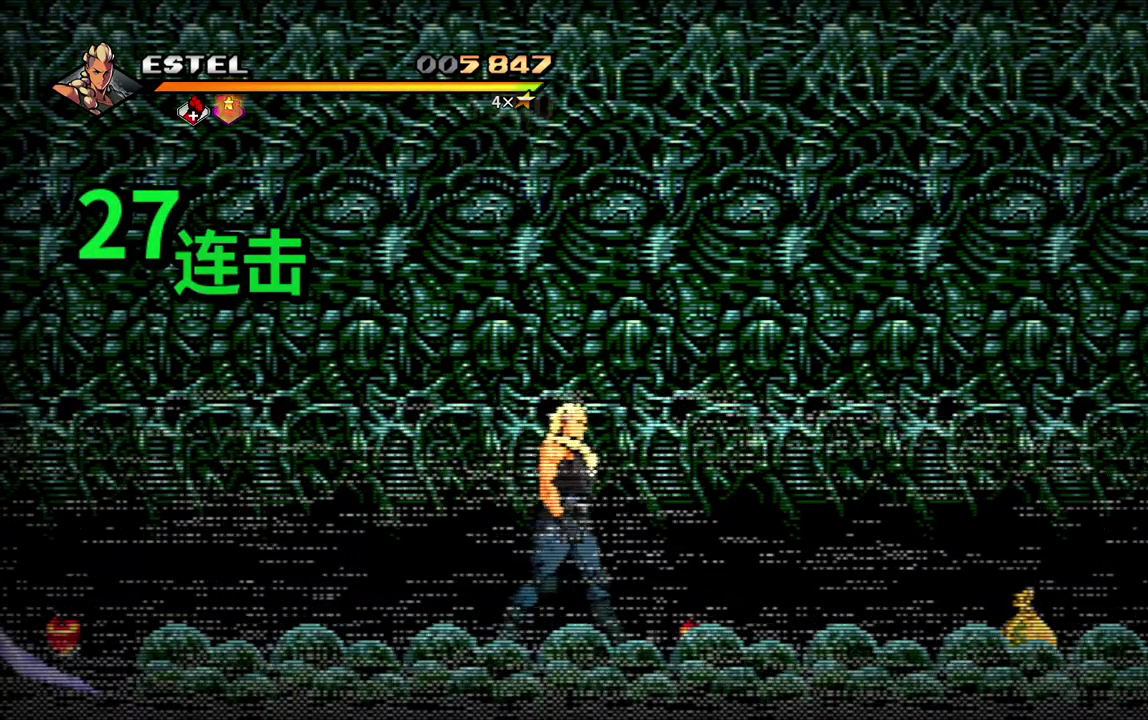
{"buttons": [], "events": [[417, "DPAD_RIGHT", "up"]]}
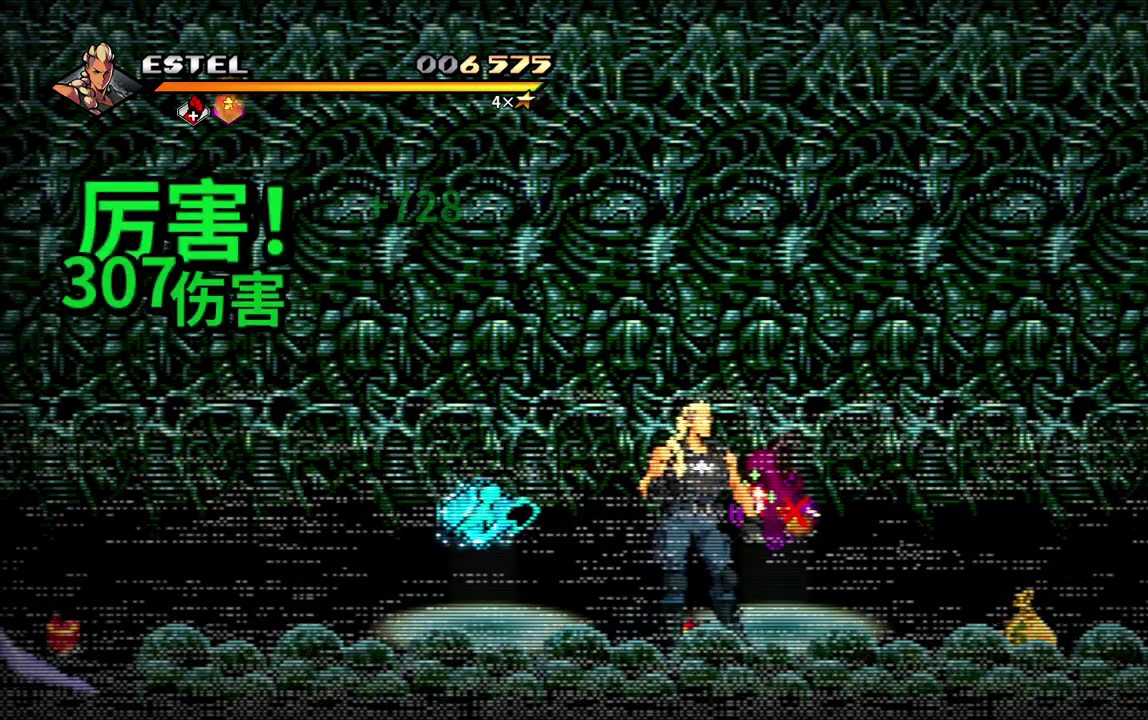
{"buttons": ["DPAD_RIGHT"], "events": [[283, "DPAD_UP", "down"], [467, "DPAD_RIGHT", "down"], [467, "DPAD_UP", "up"]]}
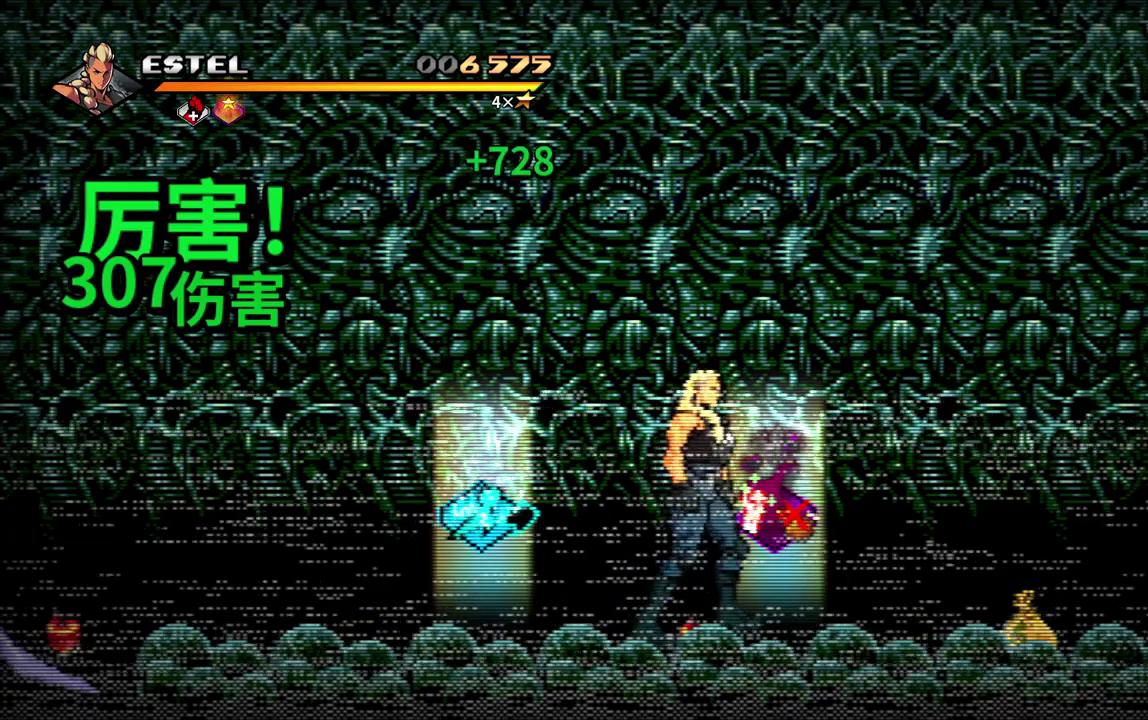
{"buttons": [], "events": [[233, "DPAD_RIGHT", "up"]]}
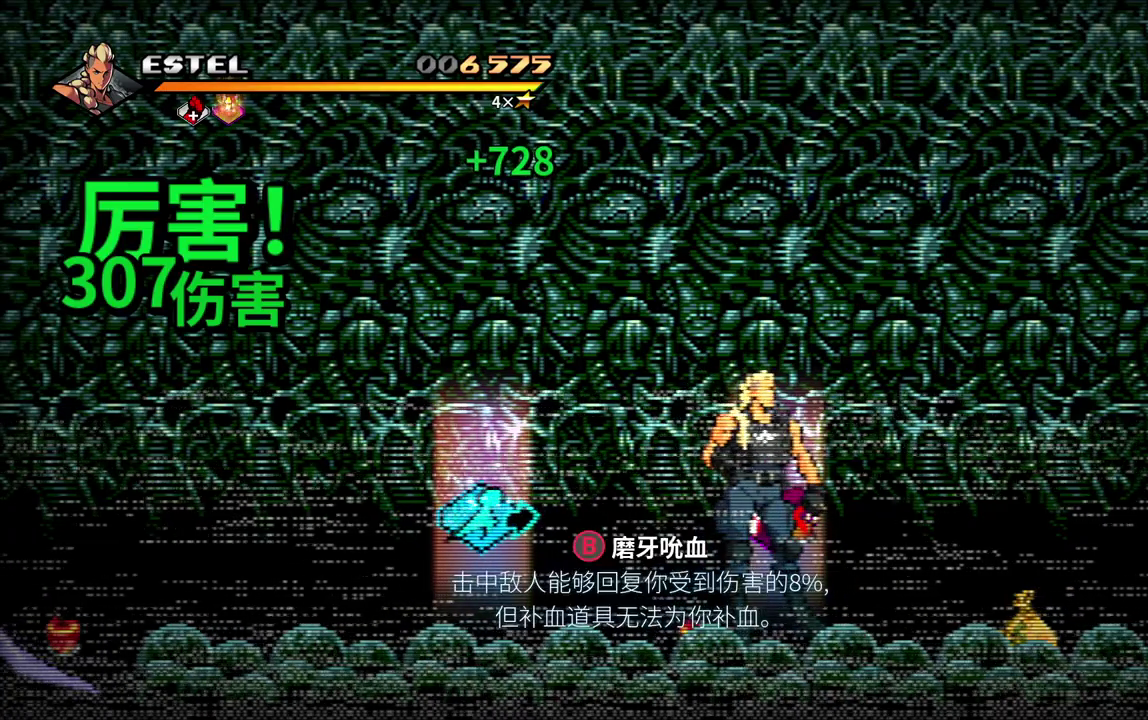
{"buttons": [], "events": []}
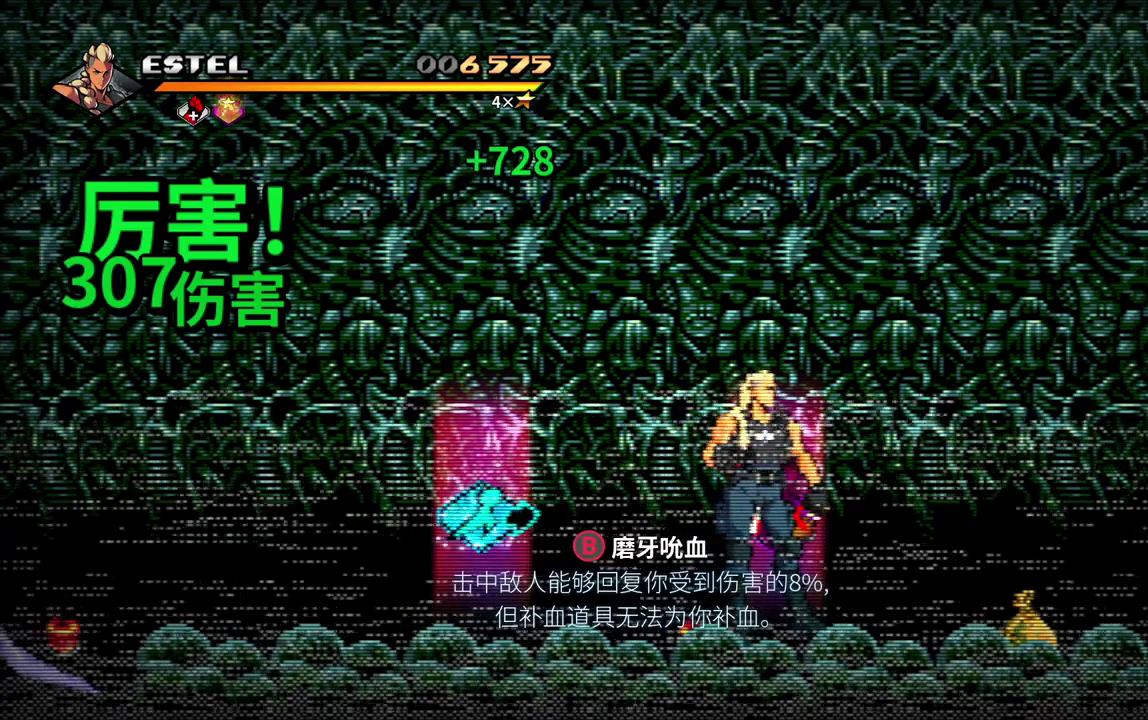
{"buttons": ["DPAD_RIGHT"], "events": [[400, "DPAD_RIGHT", "down"]]}
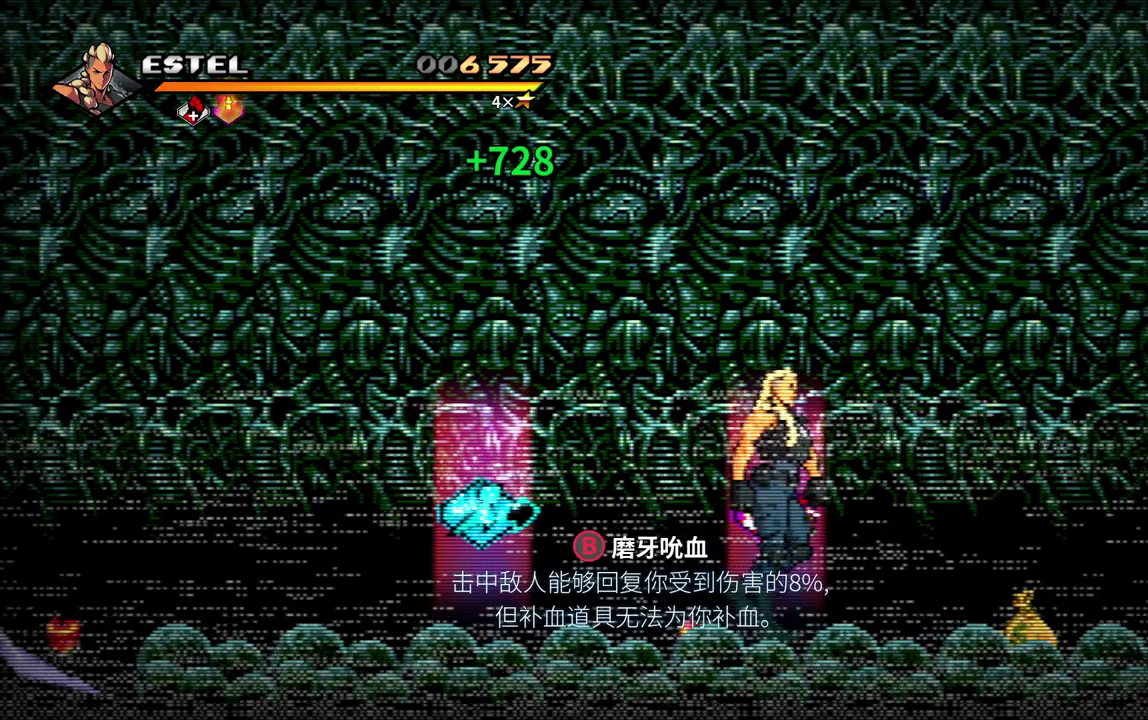
{"buttons": [], "events": [[150, "DPAD_RIGHT", "up"], [267, "DPAD_LEFT", "down"], [433, "DPAD_LEFT", "up"]]}
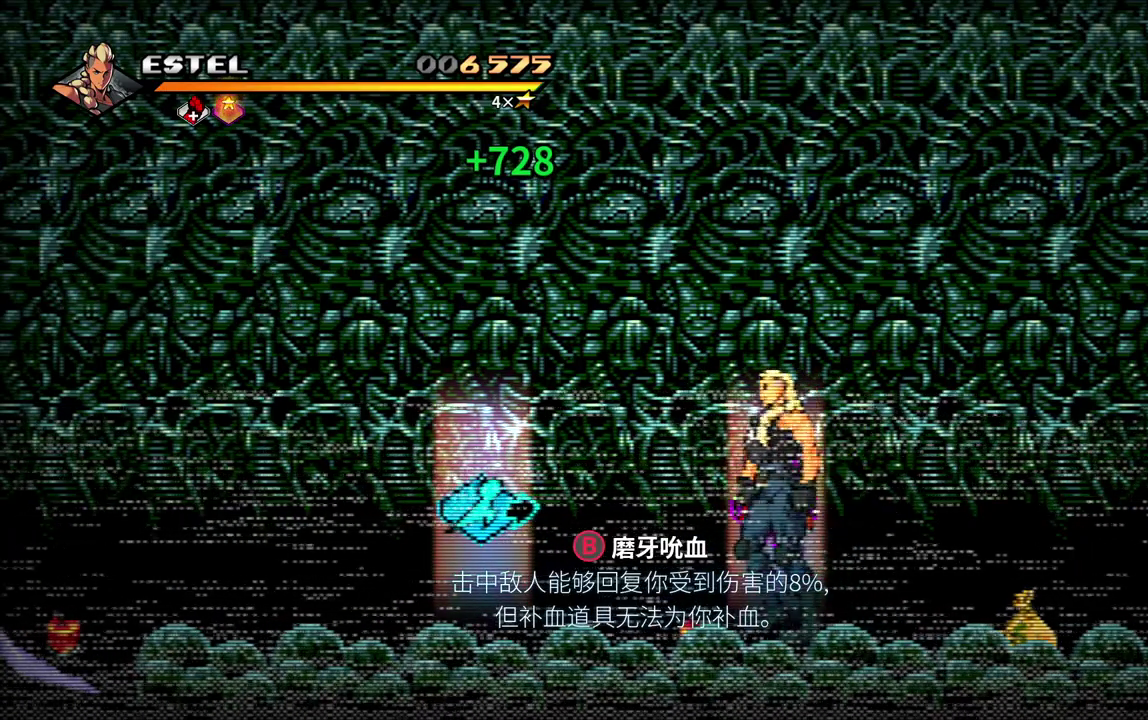
{"buttons": [], "events": []}
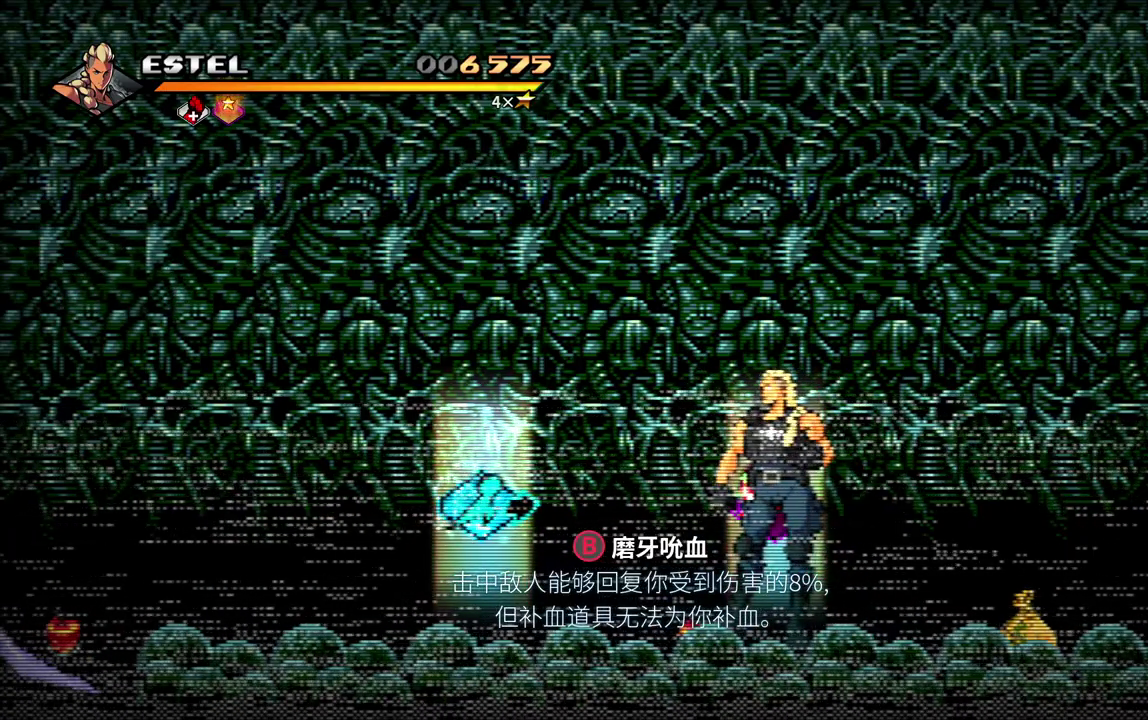
{"buttons": [], "events": []}
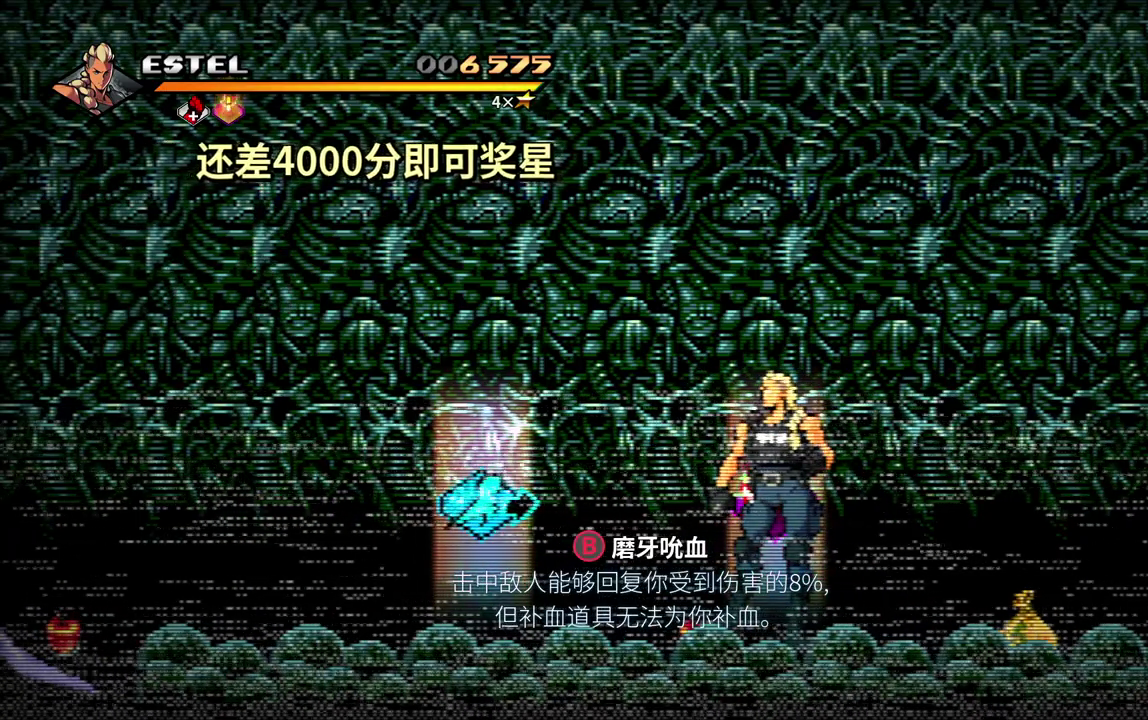
{"buttons": [], "events": []}
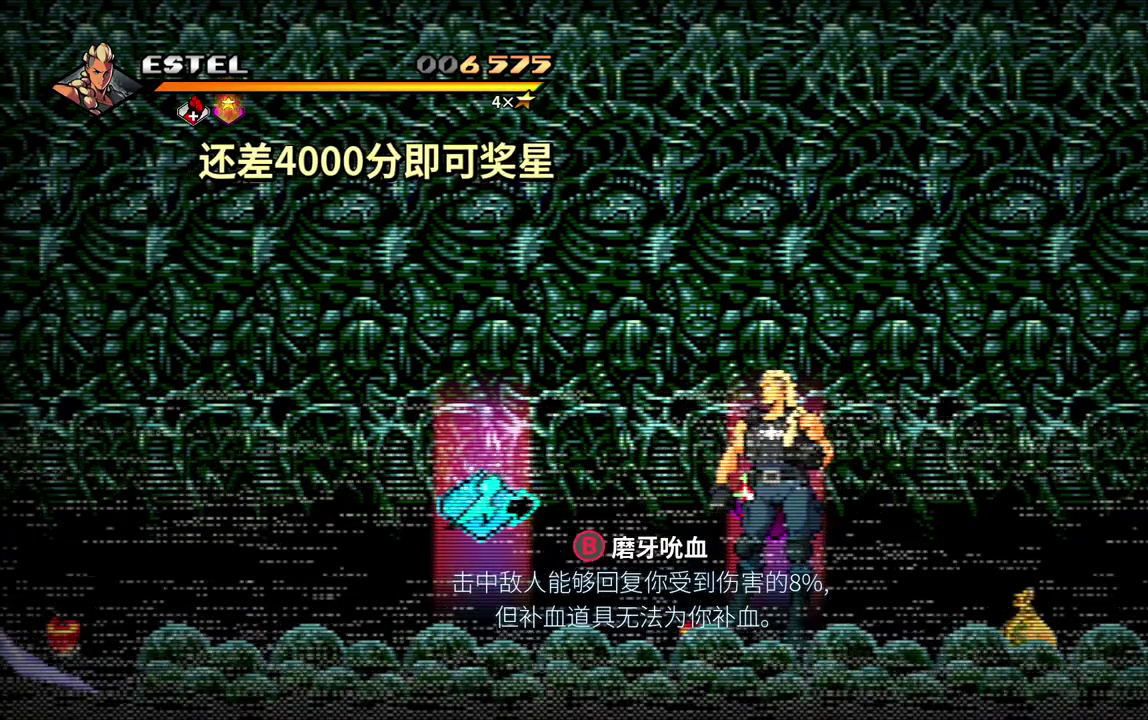
{"buttons": ["CIRCLE"], "events": [[417, "CIRCLE", "down"]]}
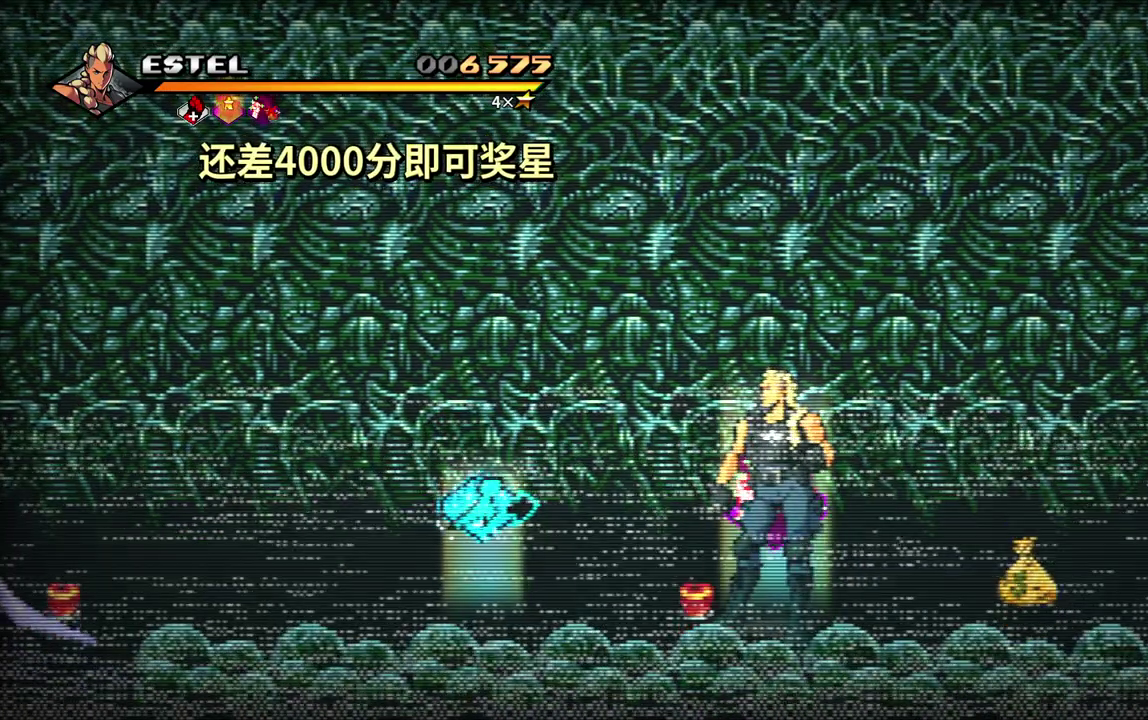
{"buttons": [], "events": [[17, "CIRCLE", "up"]]}
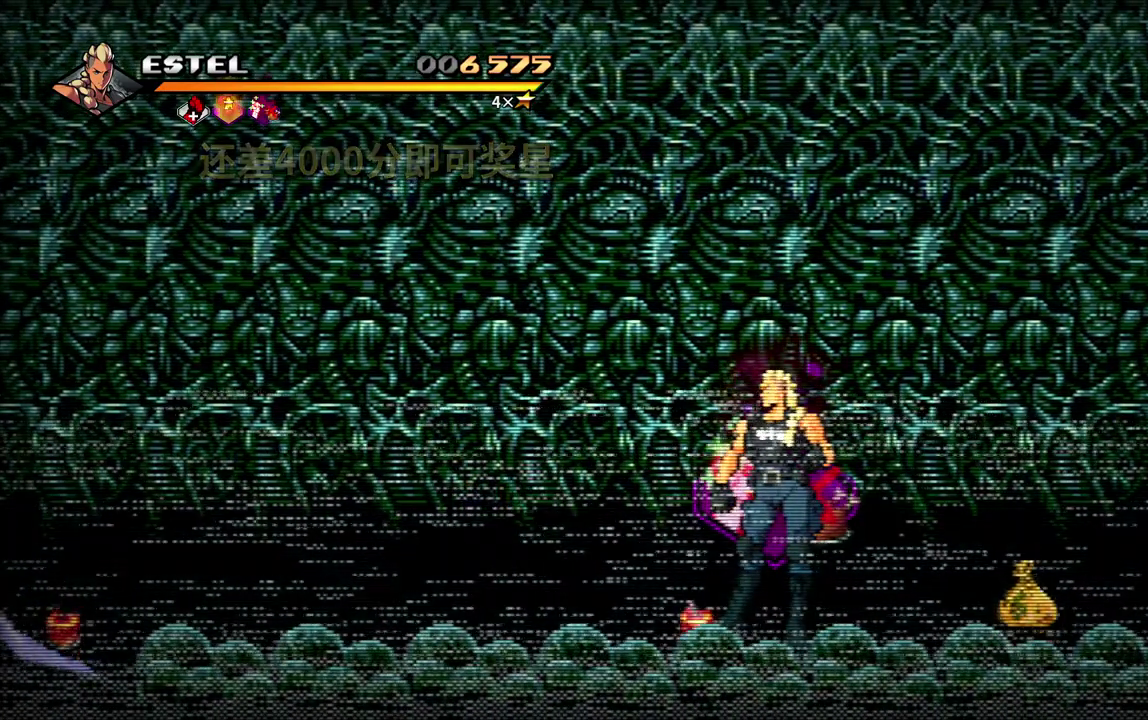
{"buttons": [], "events": [[283, "DPAD_LEFT", "down"], [483, "DPAD_LEFT", "up"]]}